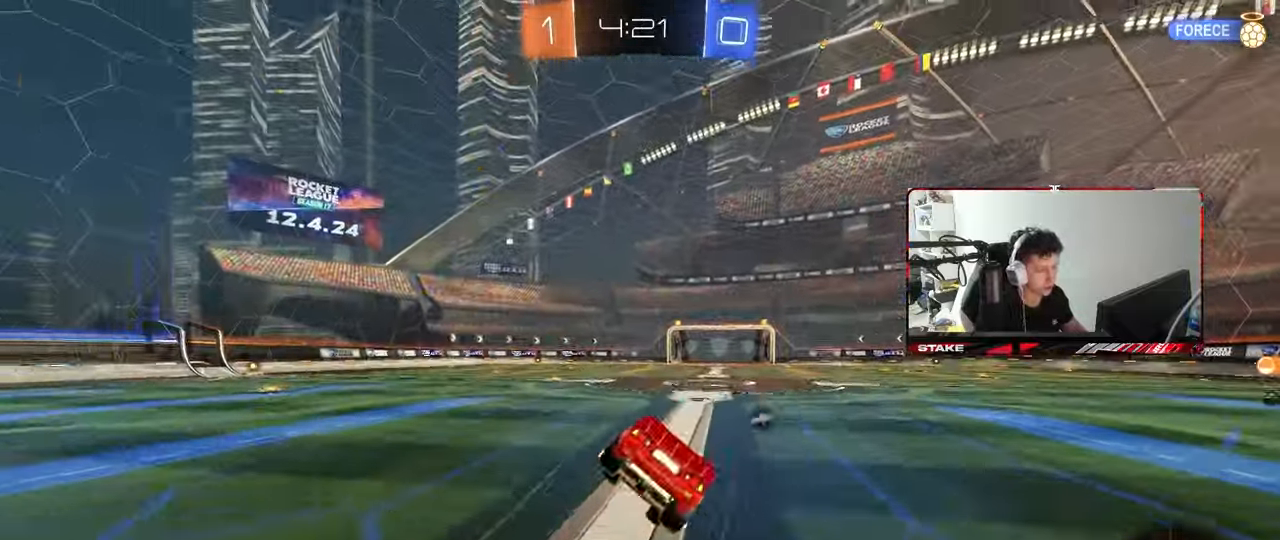
Gameplay with keyboard and mouse; each line is a JSON object with the keys and mouse buttons held at the frame after it. "events" lists presses ("down") and releases ("up") of "1", "2", "3", "4", "5", "a", "alt", "c", "caps_lock", "ctrl", "d", "e", "f", "g", "q", "r", "s", "shift", "space", "t", "tab", "v", "w", "x", "z", "mouse_left", "mouse_wheel" and "mouse_right" between this image and that frame as [ms after this image, input, new state], when the widget could be followed in between. "mouse_left", "mouse_wheel", "mouse_right" = the "left", "wheel", "right" buttons of the "mouse" list. No other keys are recorded. "wheel" means that the mouse wheel is clicked or scrolled. "mouse_move" is the direction in which the mouse moves at that frame (one of eight, or "still"), when it could be read.
{"keys": ["d", "s", "shift"], "mouse": [], "mouse_move": "still", "events": [[17, "mouse_right", "up"], [67, "space", "down"], [200, "space", "up"], [250, "s", "up"], [350, "mouse_left", "up"], [400, "s", "down"]]}
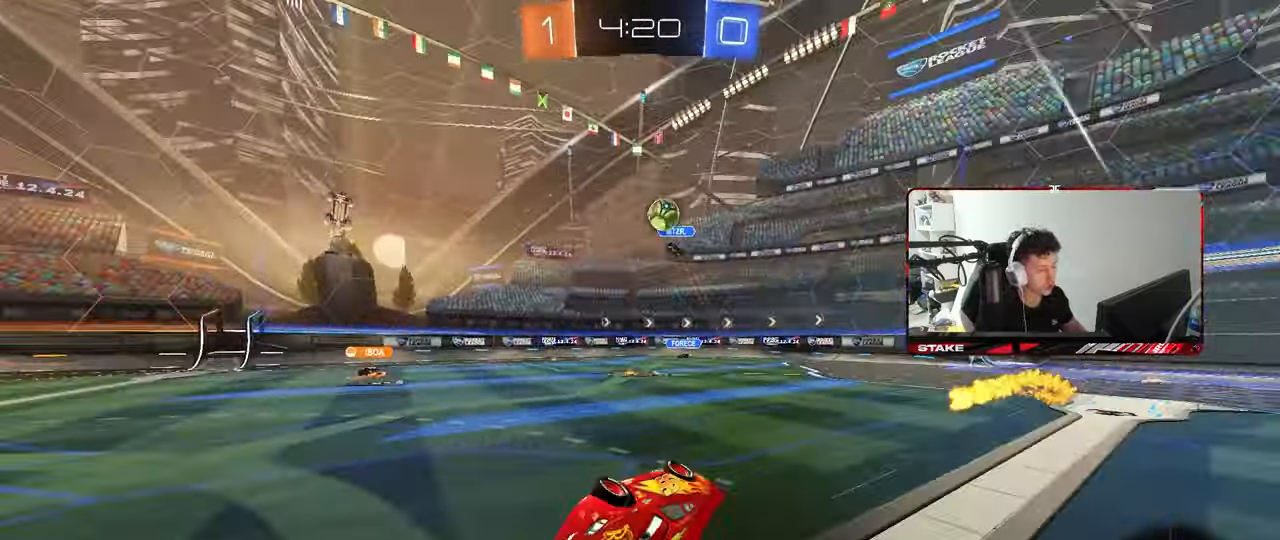
{"keys": ["a", "space", "w"], "mouse": [], "mouse_move": "still", "events": [[183, "s", "up"], [183, "shift", "up"], [267, "d", "up"], [367, "w", "down"], [450, "a", "down"], [450, "space", "down"]]}
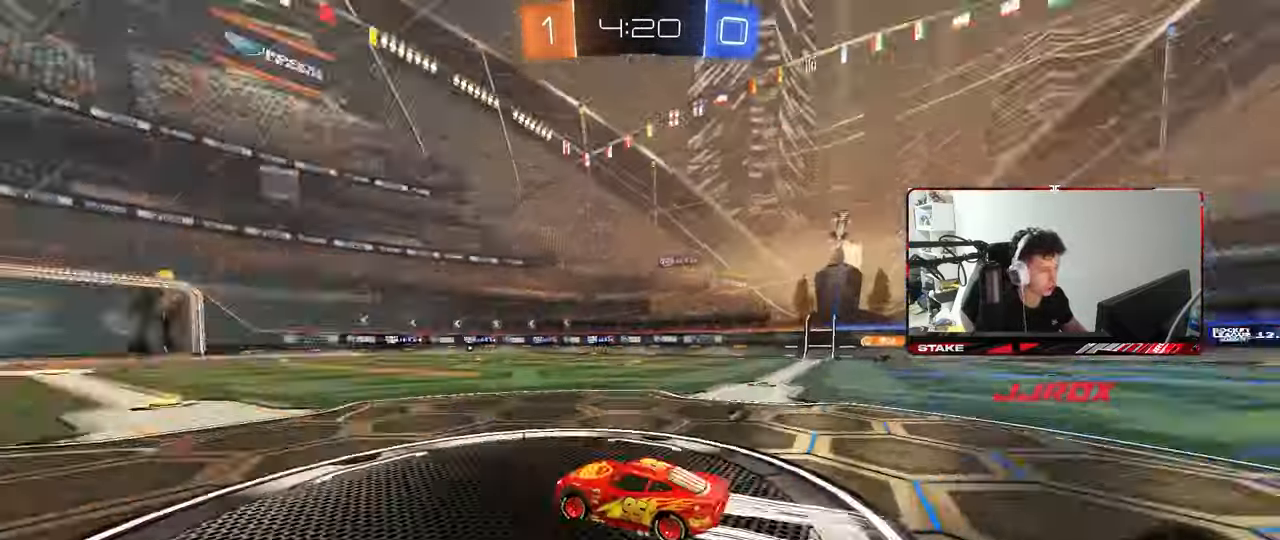
{"keys": ["a", "s", "shift"], "mouse": [], "mouse_move": "still", "events": [[100, "space", "up"], [233, "a", "up"], [233, "mouse_left", "down"], [233, "mouse_right", "down"], [283, "a", "down"], [283, "mouse_right", "up"], [283, "shift", "down"], [333, "mouse_right", "down"], [383, "s", "down"], [383, "w", "up"], [433, "mouse_left", "up"], [467, "mouse_right", "up"]]}
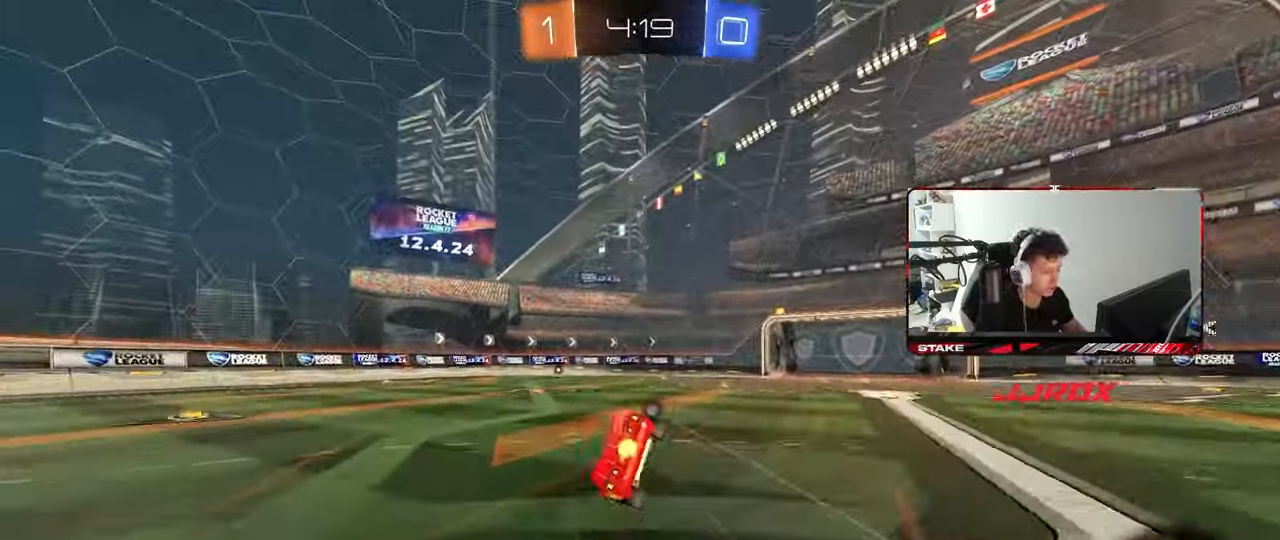
{"keys": ["a", "s", "shift"], "mouse": [], "mouse_move": "still", "events": [[250, "s", "up"], [350, "s", "down"]]}
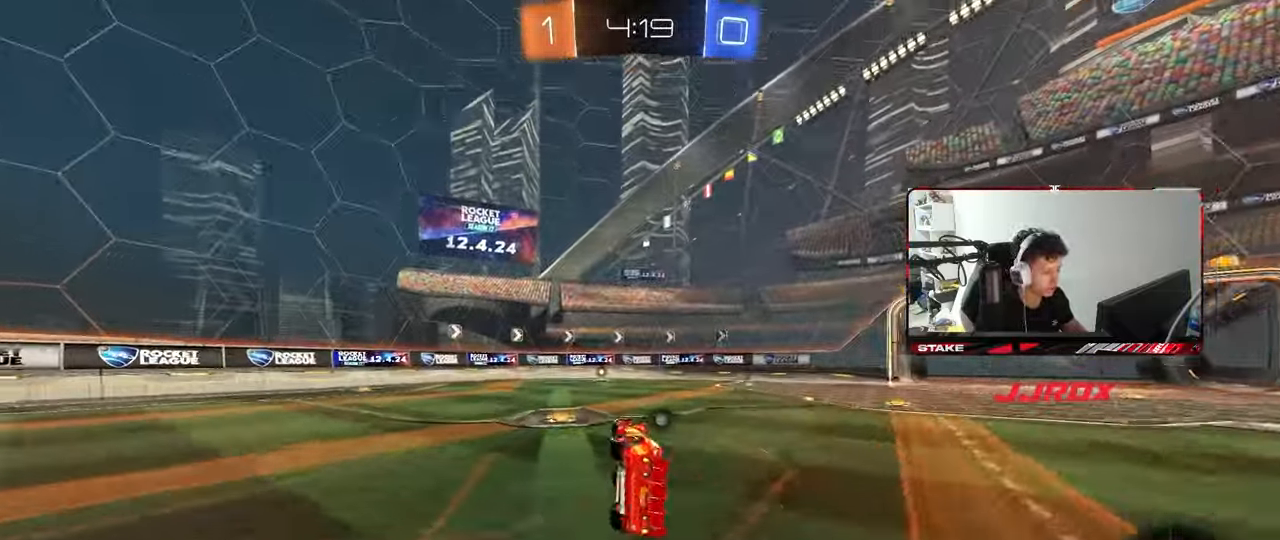
{"keys": ["w"], "mouse": [], "mouse_move": "still", "events": [[133, "s", "up"], [133, "shift", "up"], [167, "a", "up"], [317, "mouse_left", "down"], [317, "w", "down"], [500, "mouse_left", "up"]]}
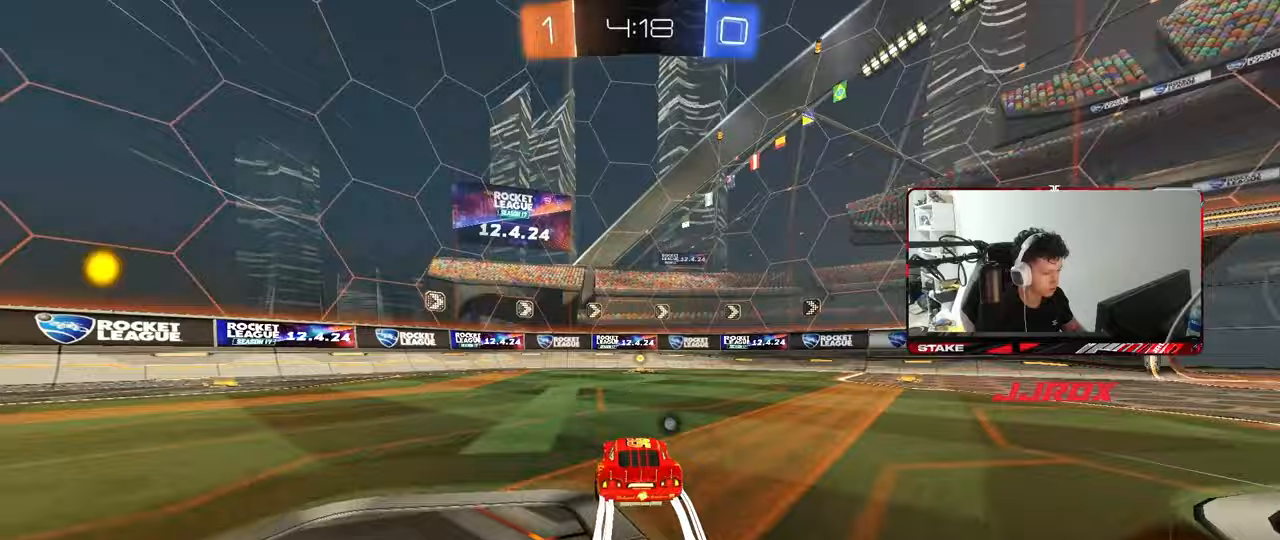
{"keys": ["d", "w"], "mouse": [], "mouse_move": "still", "events": [[183, "space", "down"], [333, "space", "up"], [467, "d", "down"]]}
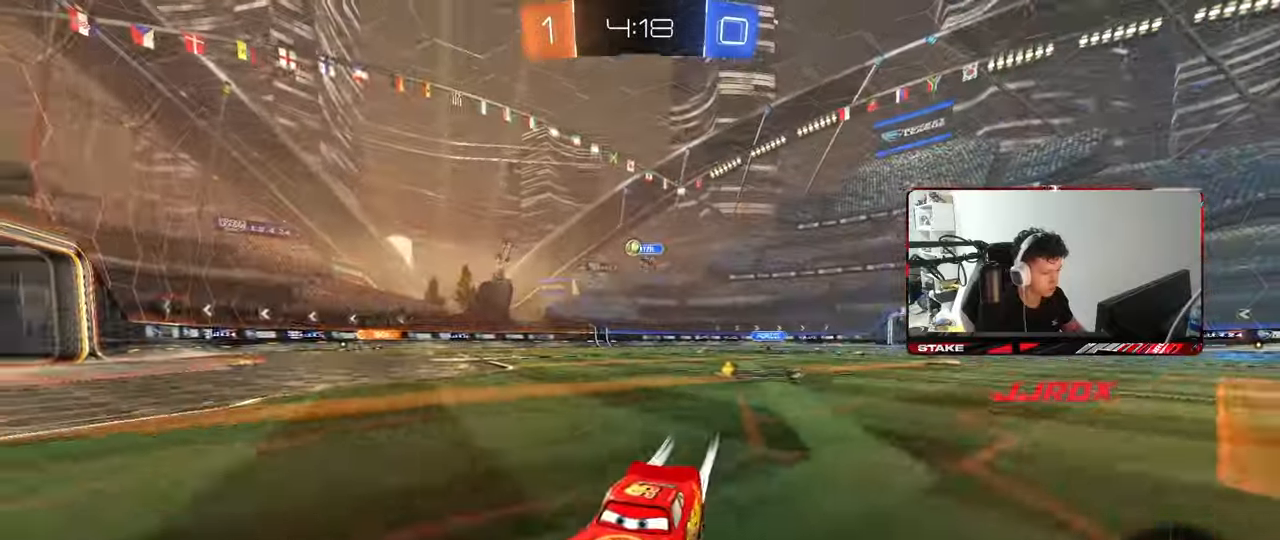
{"keys": ["d", "w"], "mouse": ["left"], "mouse_move": "still", "events": [[17, "mouse_left", "down"], [17, "shift", "down"], [117, "shift", "up"]]}
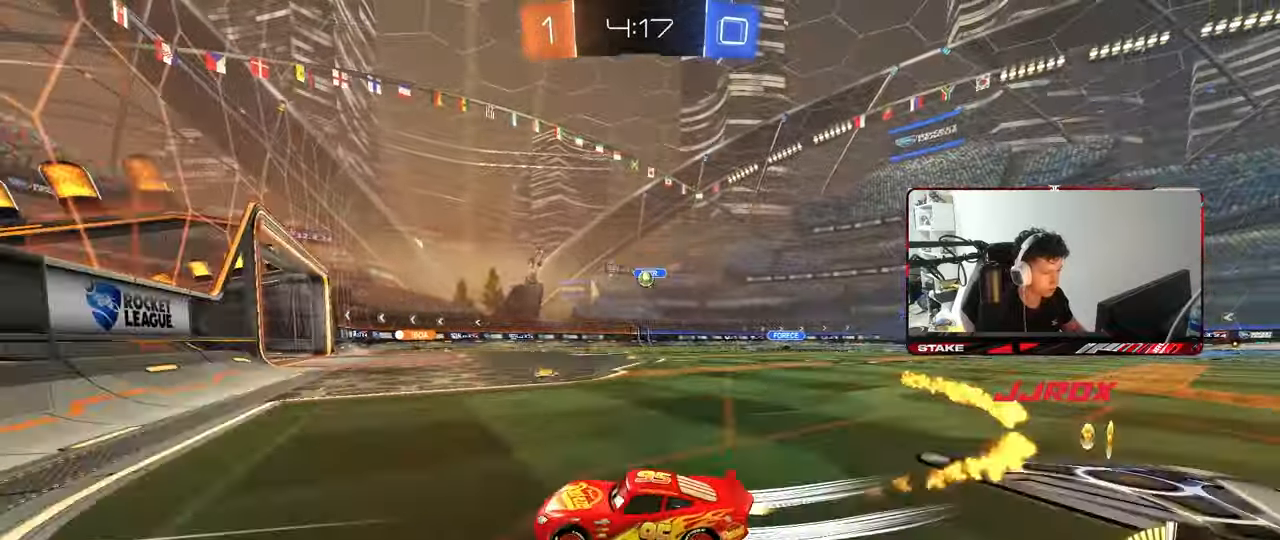
{"keys": ["a", "w"], "mouse": [], "mouse_move": "still", "events": [[217, "mouse_left", "up"], [267, "shift", "down"], [317, "shift", "up"], [417, "a", "down"], [417, "d", "up"]]}
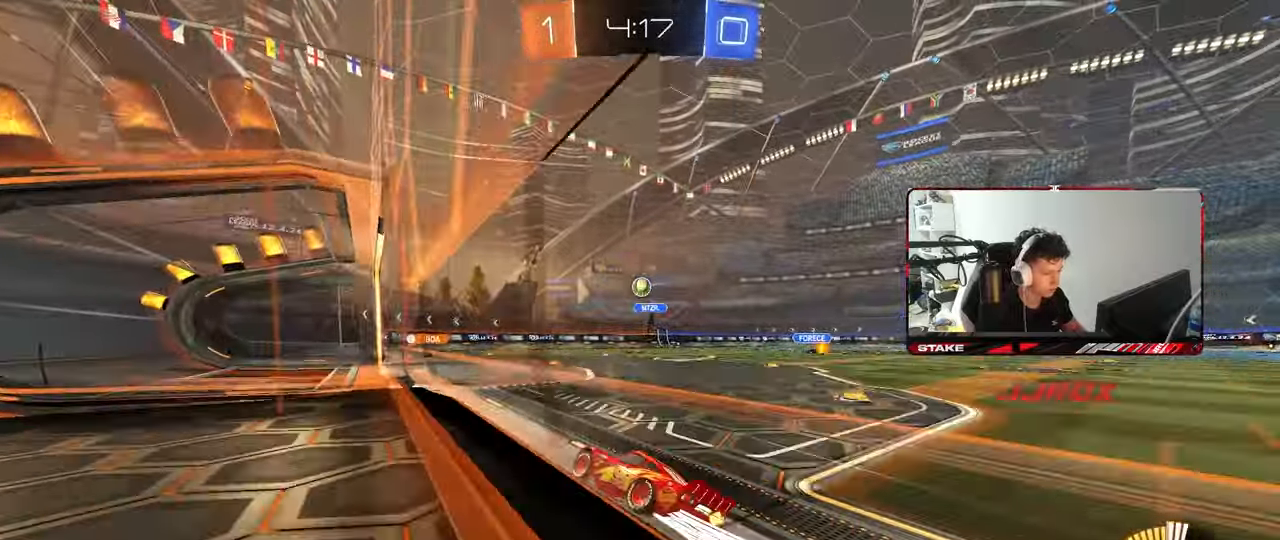
{"keys": ["a", "s"], "mouse": [], "mouse_move": "still", "events": [[100, "a", "up"], [150, "d", "down"], [233, "w", "up"], [283, "s", "down"], [467, "a", "down"], [467, "d", "up"]]}
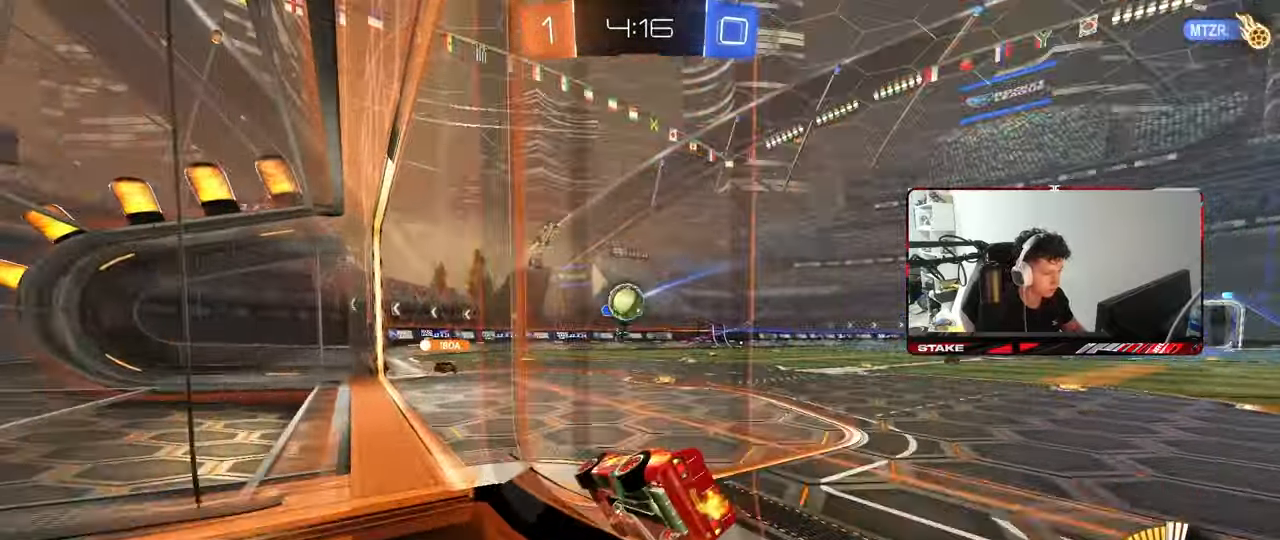
{"keys": ["w"], "mouse": [], "mouse_move": "still", "events": [[167, "d", "down"], [200, "a", "up"], [250, "s", "up"], [300, "d", "up"], [400, "d", "down"], [433, "d", "up"], [483, "w", "down"]]}
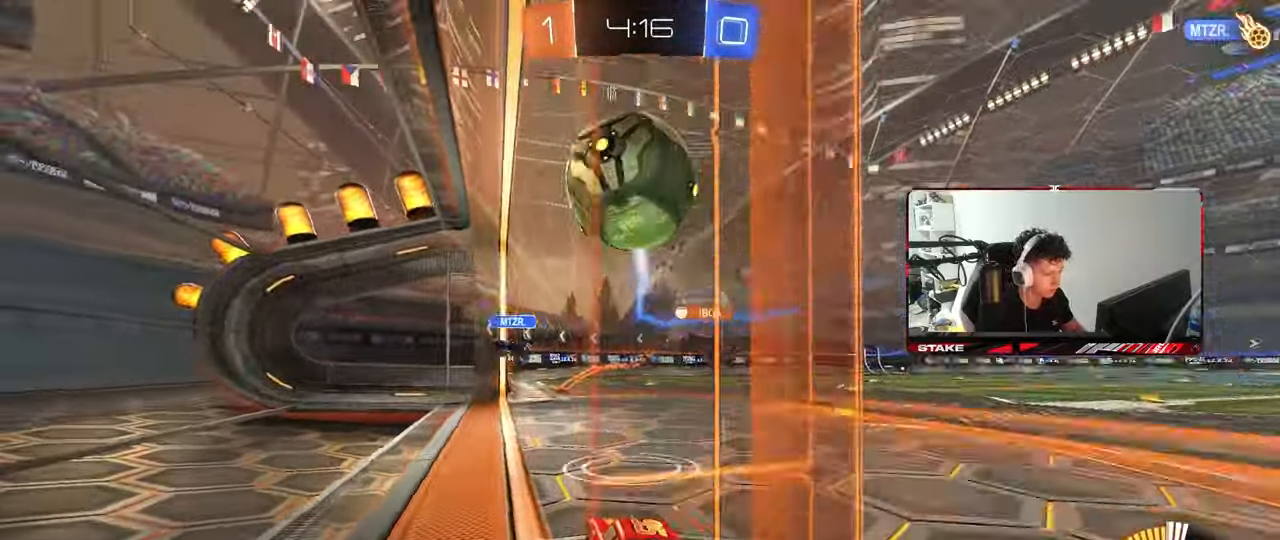
{"keys": ["w"], "mouse": [], "mouse_move": "still", "events": [[33, "w", "up"], [133, "s", "down"], [167, "a", "down"], [367, "a", "up"], [367, "s", "up"], [500, "w", "down"]]}
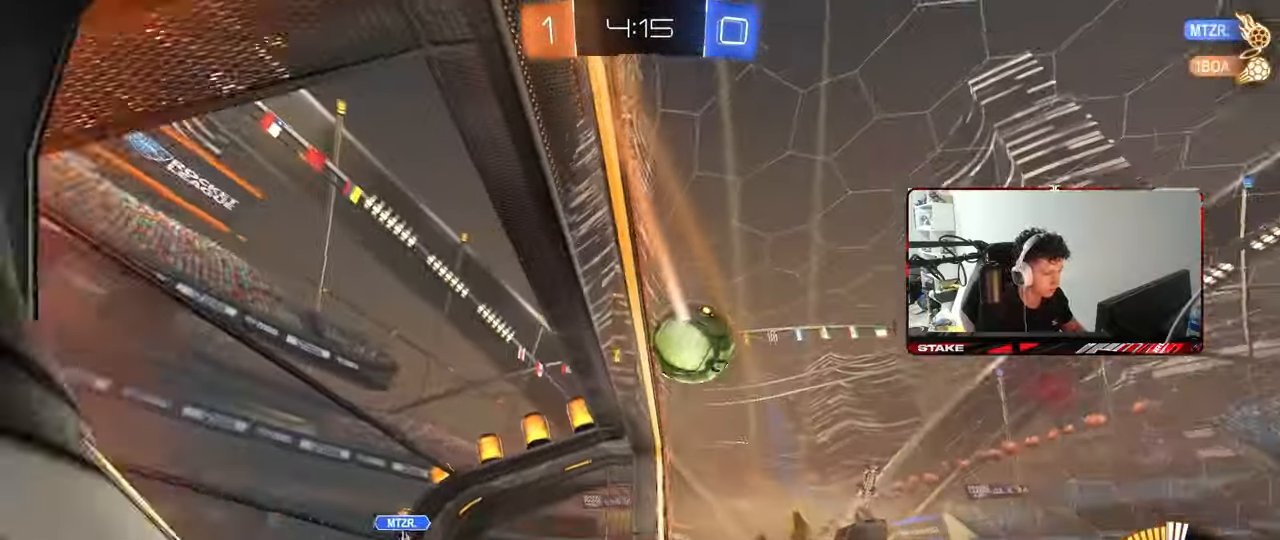
{"keys": ["d", "w"], "mouse": ["left"], "mouse_move": "still", "events": [[50, "mouse_left", "down"], [150, "d", "down"], [233, "d", "up"], [283, "a", "down"], [433, "a", "up"], [467, "d", "down"]]}
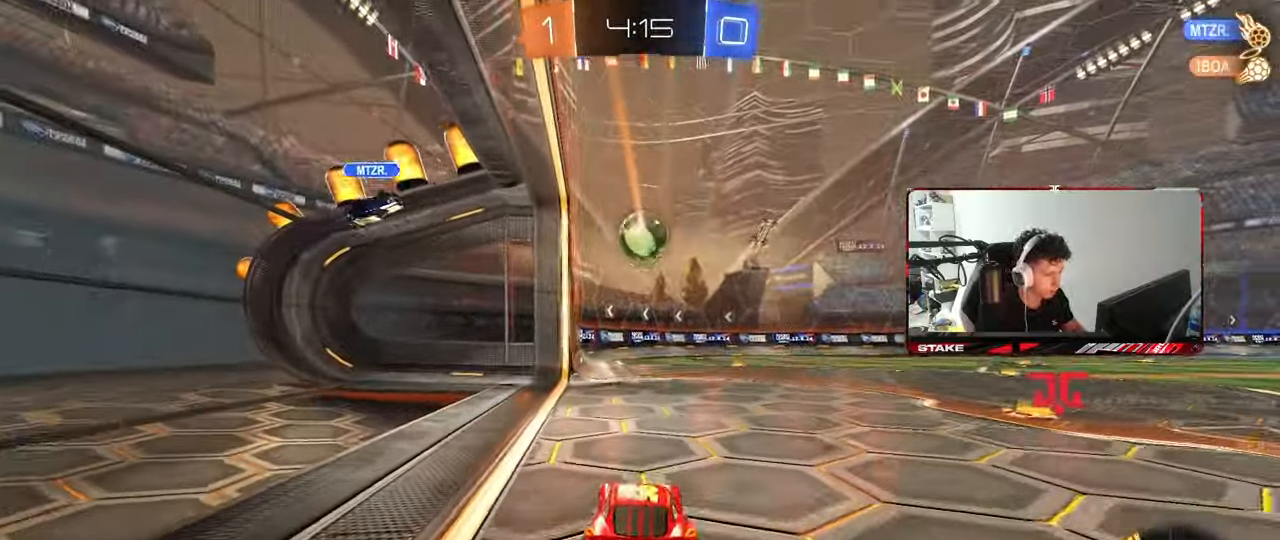
{"keys": ["a", "s", "shift"], "mouse": ["left"], "mouse_move": "still", "events": [[117, "mouse_right", "down"], [150, "d", "up"], [200, "a", "down"], [200, "mouse_right", "up"], [200, "shift", "down"], [250, "mouse_right", "down"], [300, "s", "down"], [300, "w", "up"], [350, "mouse_right", "up"]]}
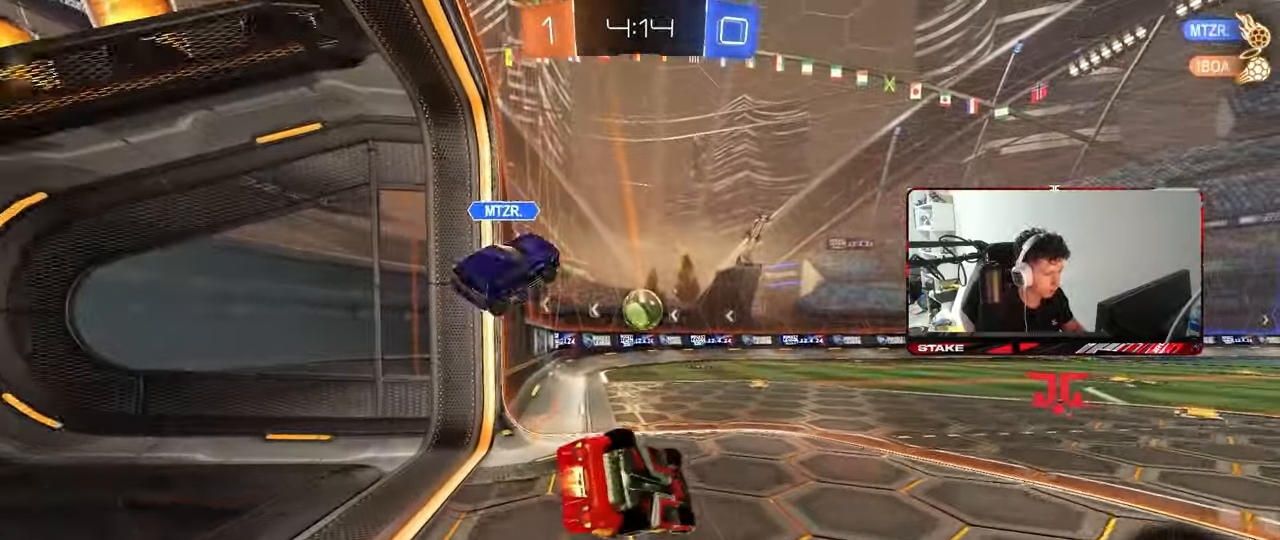
{"keys": ["a", "s"], "mouse": [], "mouse_move": "still", "events": [[167, "s", "up"], [267, "s", "down"], [400, "mouse_left", "up"], [500, "shift", "up"]]}
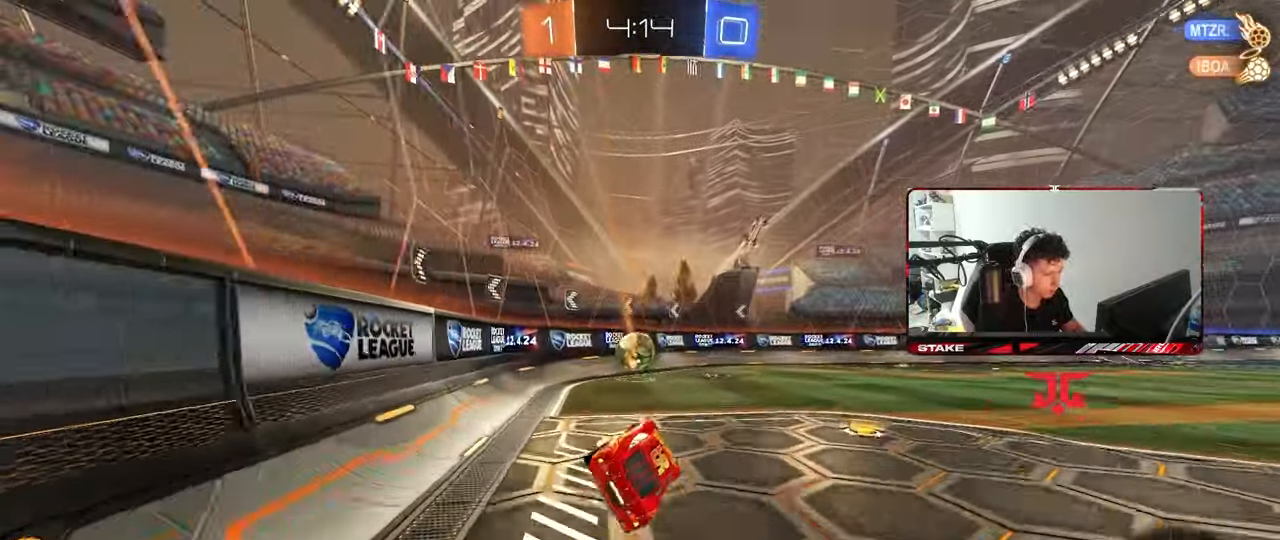
{"keys": ["w"], "mouse": [], "mouse_move": "still", "events": [[50, "s", "up"], [100, "a", "up"], [283, "w", "down"]]}
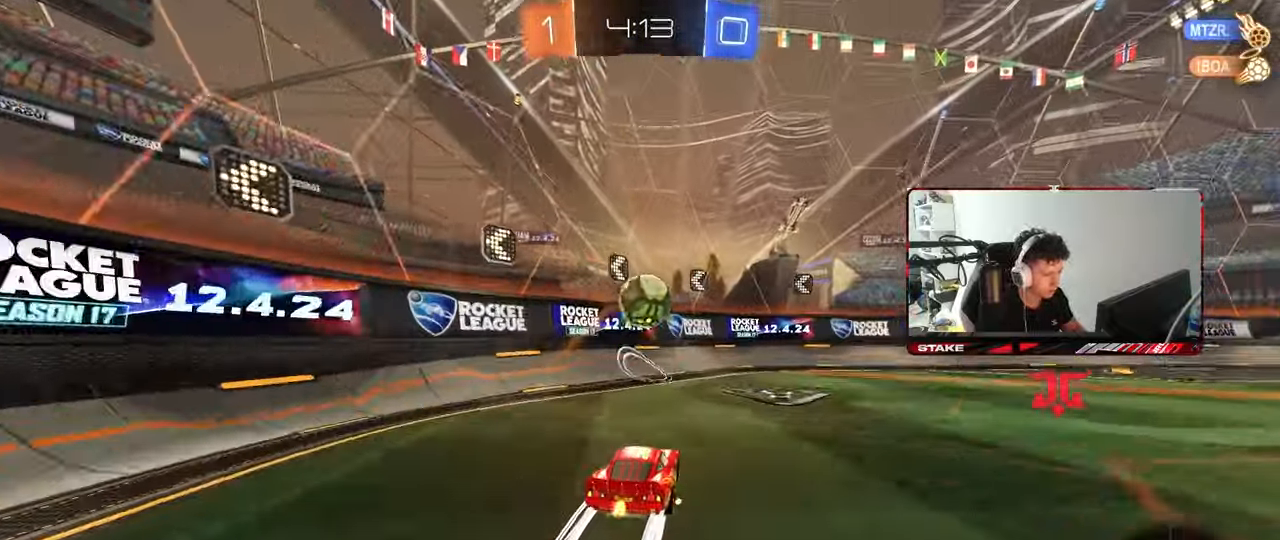
{"keys": [], "mouse": ["right"], "mouse_move": "up-right", "events": [[17, "d", "down"], [117, "w", "up"], [167, "mouse_right", "down"], [200, "a", "down"], [200, "mouse_left", "down"], [200, "s", "down"], [250, "d", "up"], [350, "a", "up"], [350, "mouse_left", "up"], [350, "mouse_right", "up"], [350, "s", "up"], [483, "mouse_right", "down"]]}
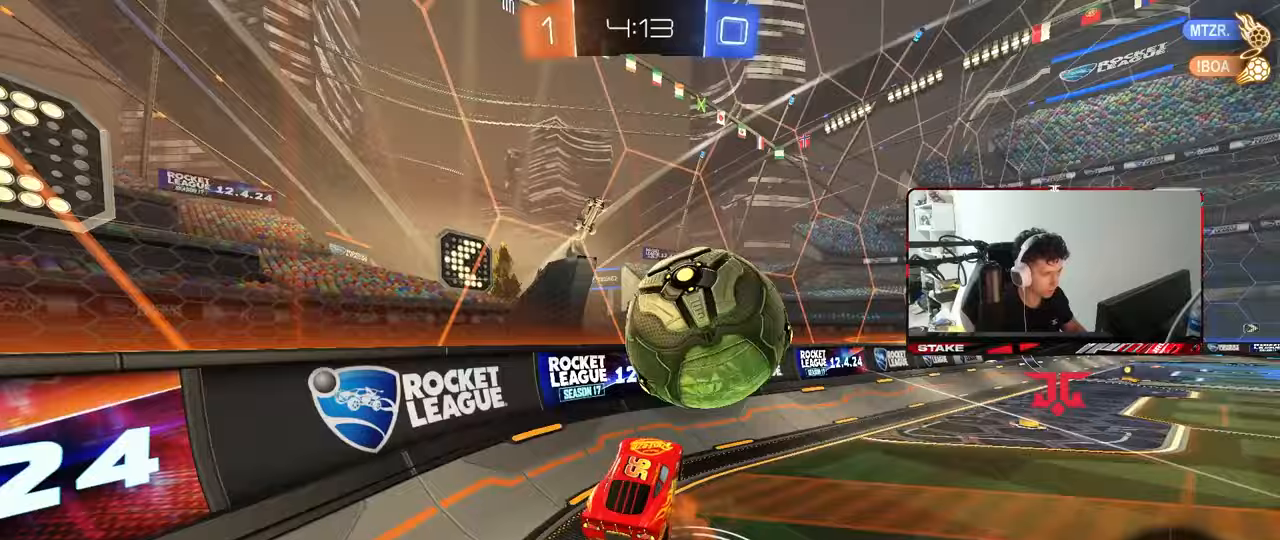
{"keys": ["d", "w"], "mouse": ["left"], "mouse_move": "still", "events": [[33, "d", "down"], [33, "mouse_left", "down"], [83, "mouse_right", "up"], [83, "shift", "down"], [133, "mouse_left", "up"], [217, "mouse_left", "down"], [217, "shift", "up"], [217, "w", "down"], [317, "a", "down"], [317, "d", "up"], [417, "a", "up"], [450, "d", "down"]]}
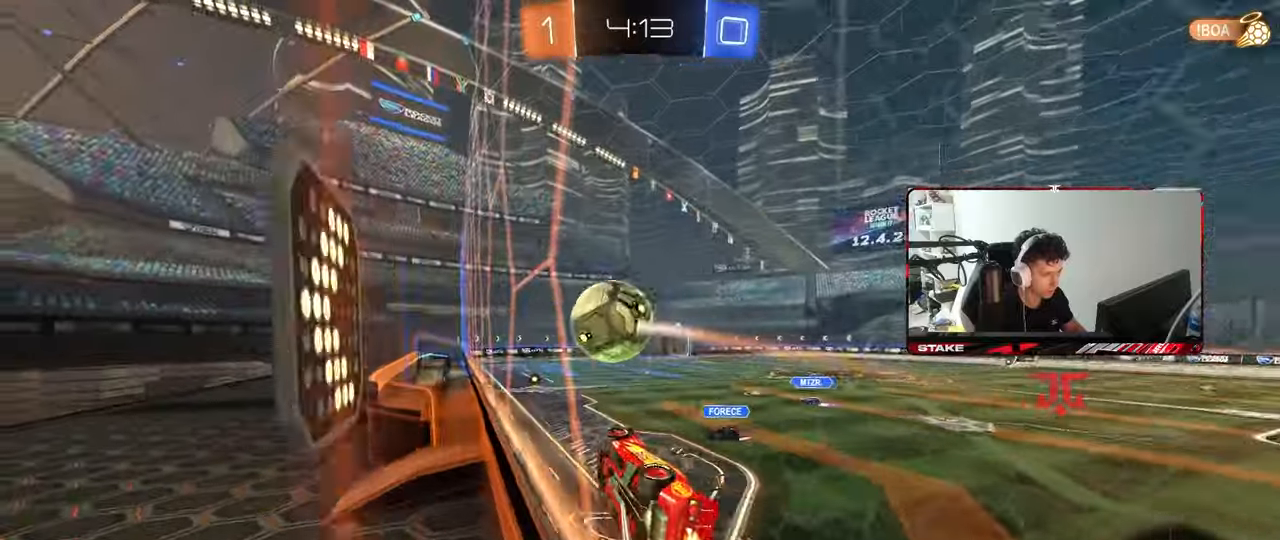
{"keys": ["shift"], "mouse": ["left"], "mouse_move": "still", "events": [[100, "d", "up"], [383, "mouse_right", "down"], [417, "w", "up"], [467, "mouse_right", "up"], [467, "shift", "down"]]}
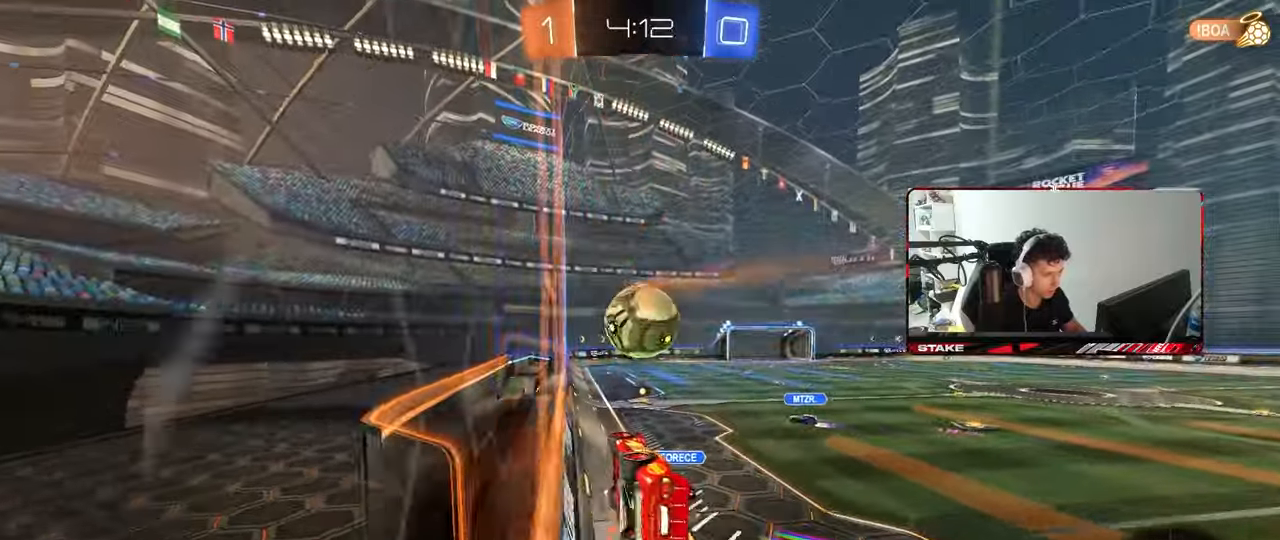
{"keys": ["a", "shift", "w"], "mouse": [], "mouse_move": "still", "events": [[17, "a", "down"], [17, "mouse_left", "up"], [67, "s", "down"], [150, "shift", "up"], [200, "a", "up"], [200, "d", "down"], [200, "mouse_left", "down"], [250, "s", "up"], [450, "d", "up"], [467, "w", "down"], [483, "a", "down"], [483, "mouse_left", "up"], [483, "shift", "down"]]}
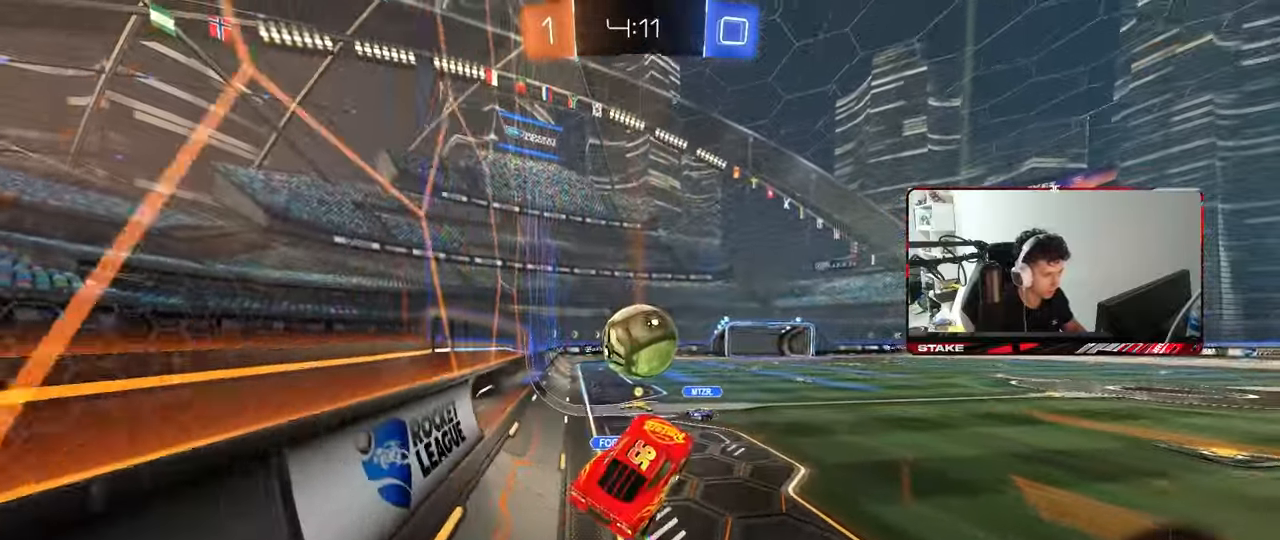
{"keys": ["a", "shift"], "mouse": [], "mouse_move": "still", "events": [[33, "mouse_right", "down"], [83, "mouse_left", "down"], [133, "s", "down"], [133, "w", "up"], [217, "mouse_right", "up"], [450, "s", "up"], [500, "mouse_left", "up"]]}
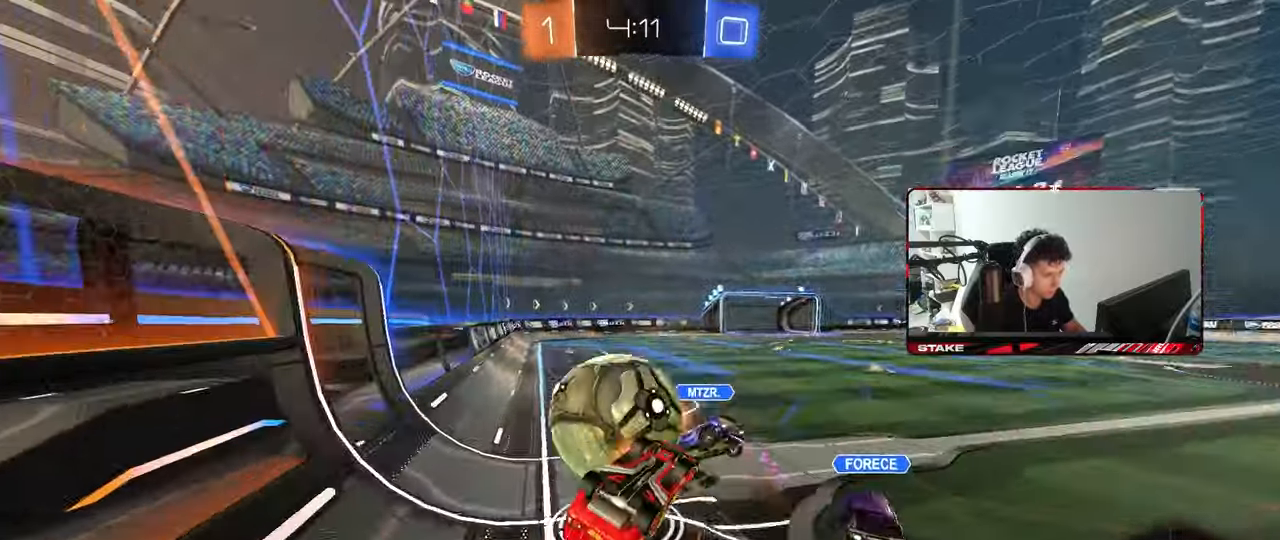
{"keys": ["d"], "mouse": [], "mouse_move": "still", "events": [[50, "s", "down"], [100, "s", "up"], [283, "shift", "up"], [333, "a", "up"], [417, "d", "down"]]}
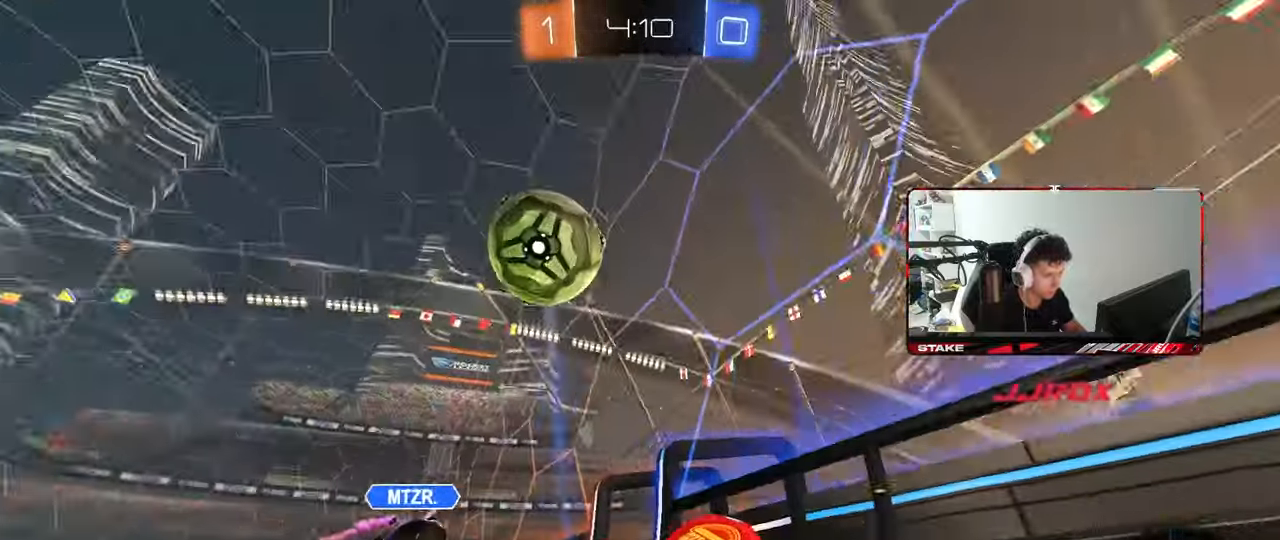
{"keys": ["d", "w"], "mouse": [], "mouse_move": "still", "events": [[67, "space", "down"], [167, "d", "up"], [167, "w", "down"], [200, "space", "up"], [433, "d", "down"]]}
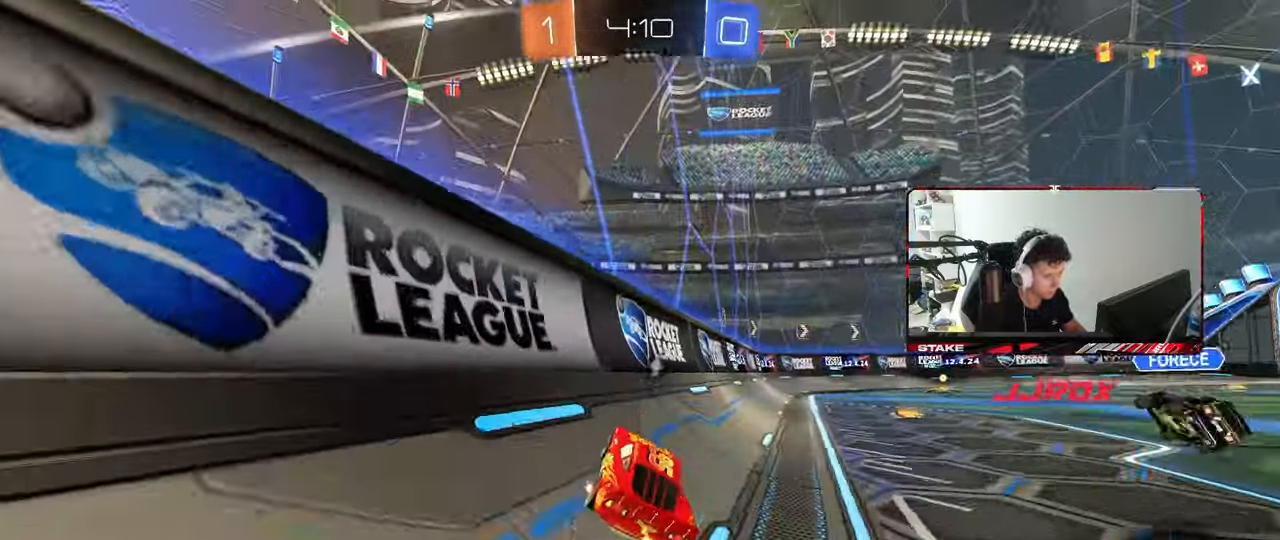
{"keys": ["d", "w"], "mouse": [], "mouse_move": "still", "events": [[83, "shift", "down"], [183, "shift", "up"], [367, "d", "up"], [500, "d", "down"]]}
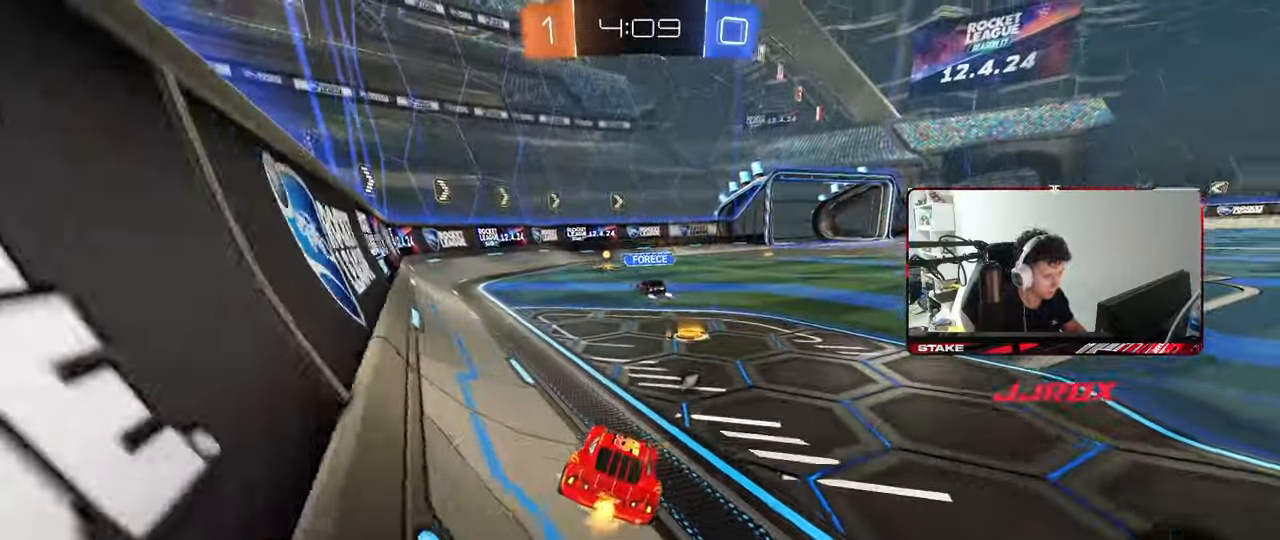
{"keys": ["d", "w"], "mouse": [], "mouse_move": "still", "events": [[50, "w", "up"], [100, "d", "up"], [150, "s", "down"], [283, "s", "up"], [333, "d", "down"], [417, "w", "down"]]}
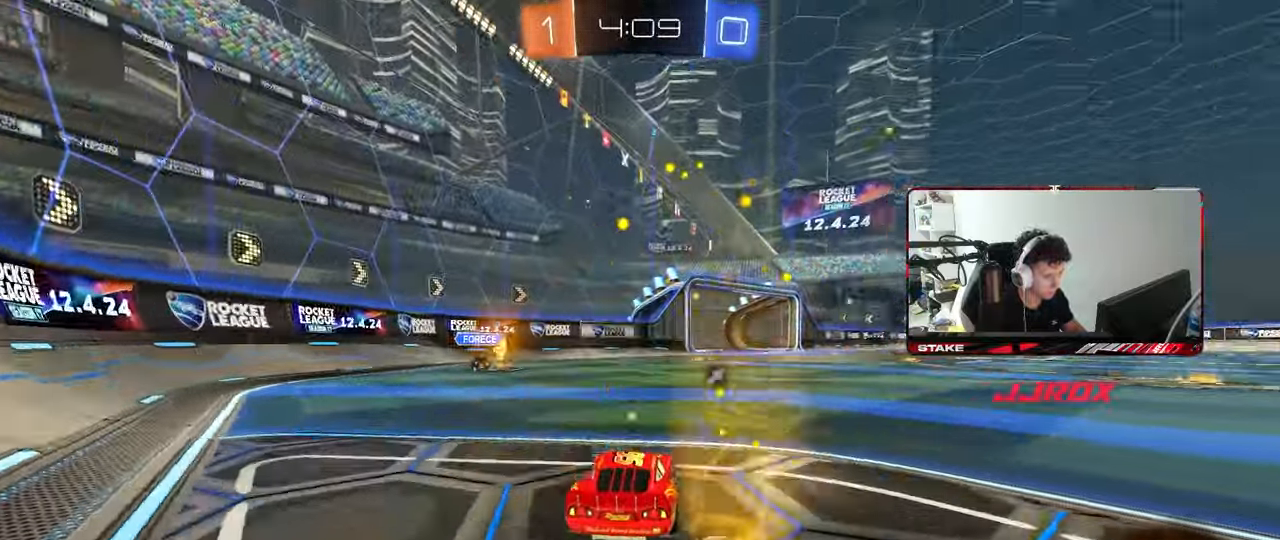
{"keys": ["d", "shift", "w"], "mouse": ["left", "right"], "mouse_move": "still", "events": [[350, "d", "up"], [350, "mouse_left", "down"], [350, "mouse_right", "down"], [350, "space", "down"], [450, "d", "down"], [450, "mouse_right", "up"], [450, "shift", "down"], [483, "mouse_right", "down"], [483, "space", "up"]]}
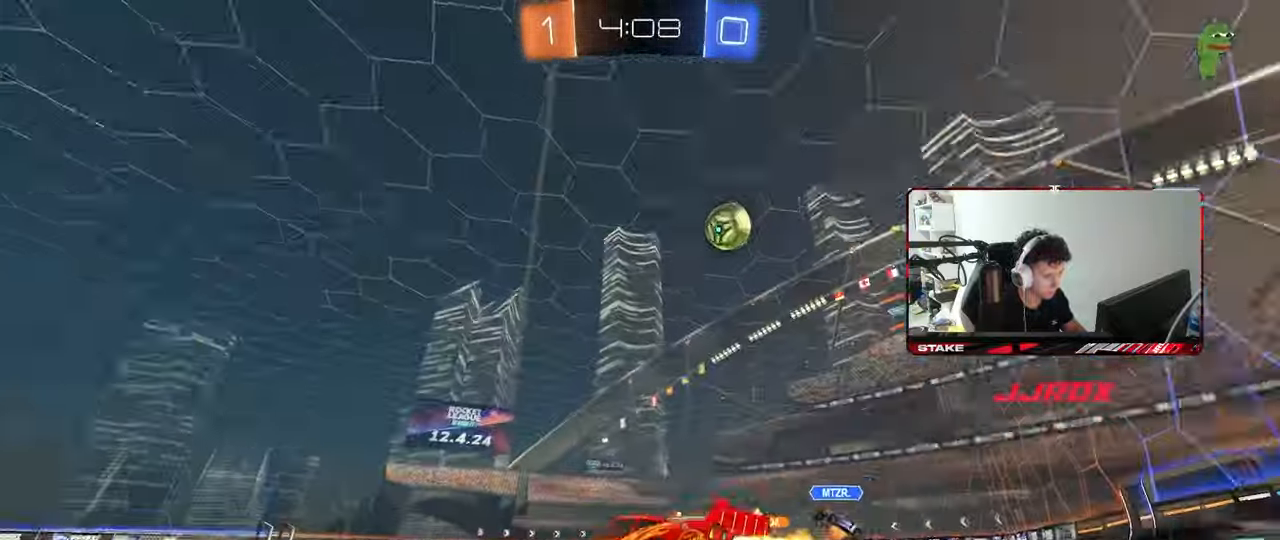
{"keys": ["d", "s", "shift"], "mouse": [], "mouse_move": "still", "events": [[33, "s", "down"], [33, "w", "up"], [133, "mouse_left", "up"], [167, "mouse_right", "up"], [400, "s", "up"], [450, "s", "down"]]}
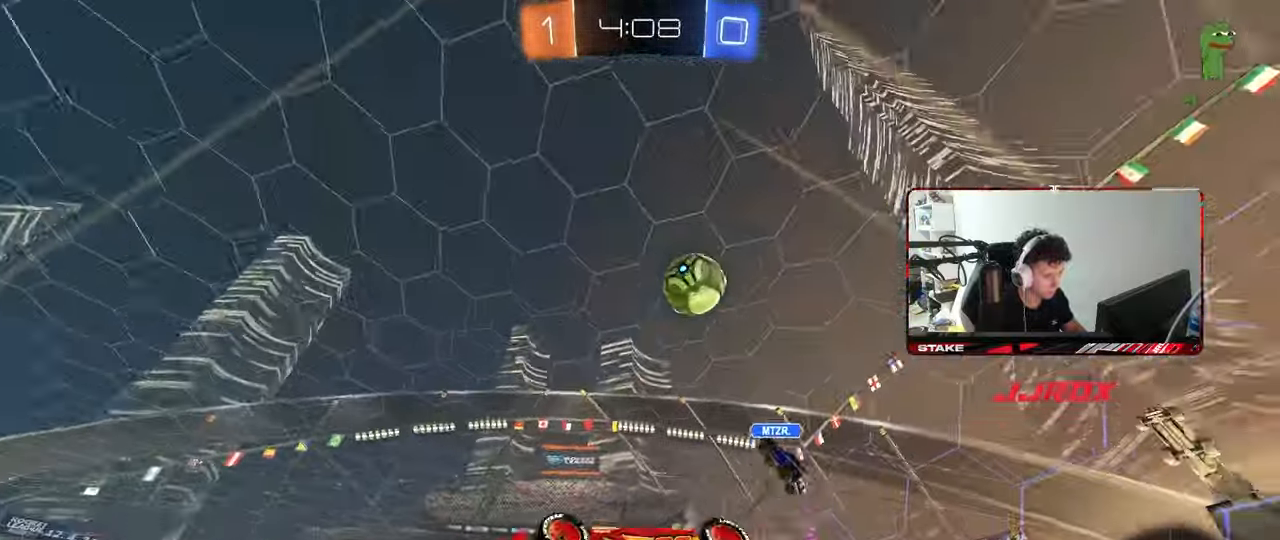
{"keys": ["w"], "mouse": [], "mouse_move": "still", "events": [[233, "s", "up"], [233, "shift", "up"], [333, "d", "up"], [467, "w", "down"]]}
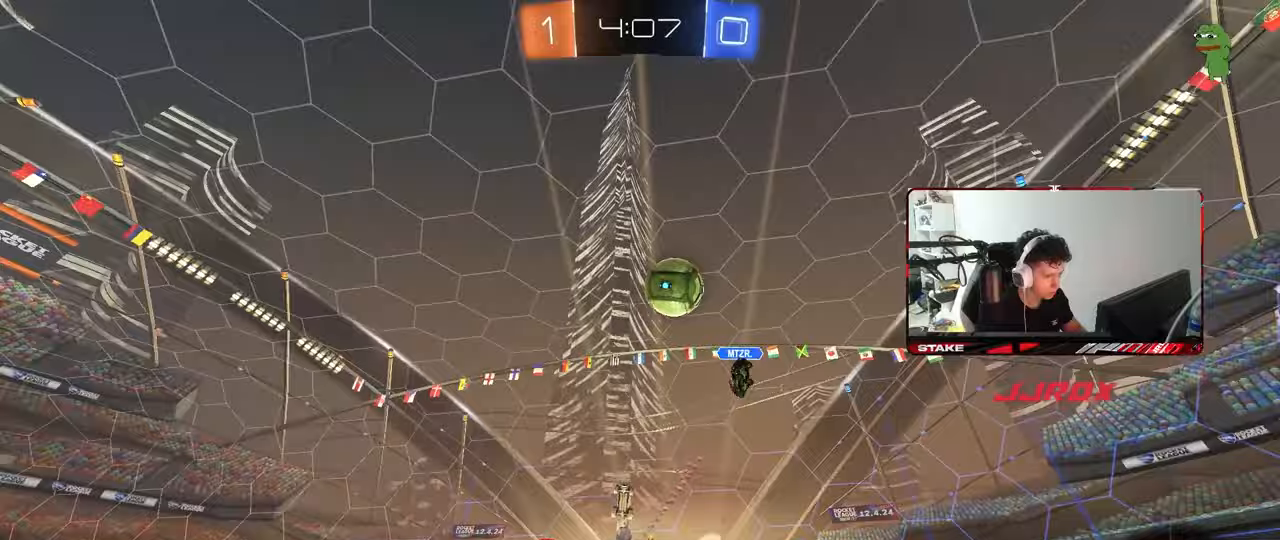
{"keys": ["shift", "w"], "mouse": ["right"], "mouse_move": "still", "events": [[17, "d", "down"], [67, "mouse_left", "down"], [250, "d", "up"], [250, "mouse_right", "down"], [350, "a", "down"], [350, "shift", "down"], [400, "a", "up"], [400, "shift", "up"], [433, "mouse_left", "up"], [433, "shift", "down"]]}